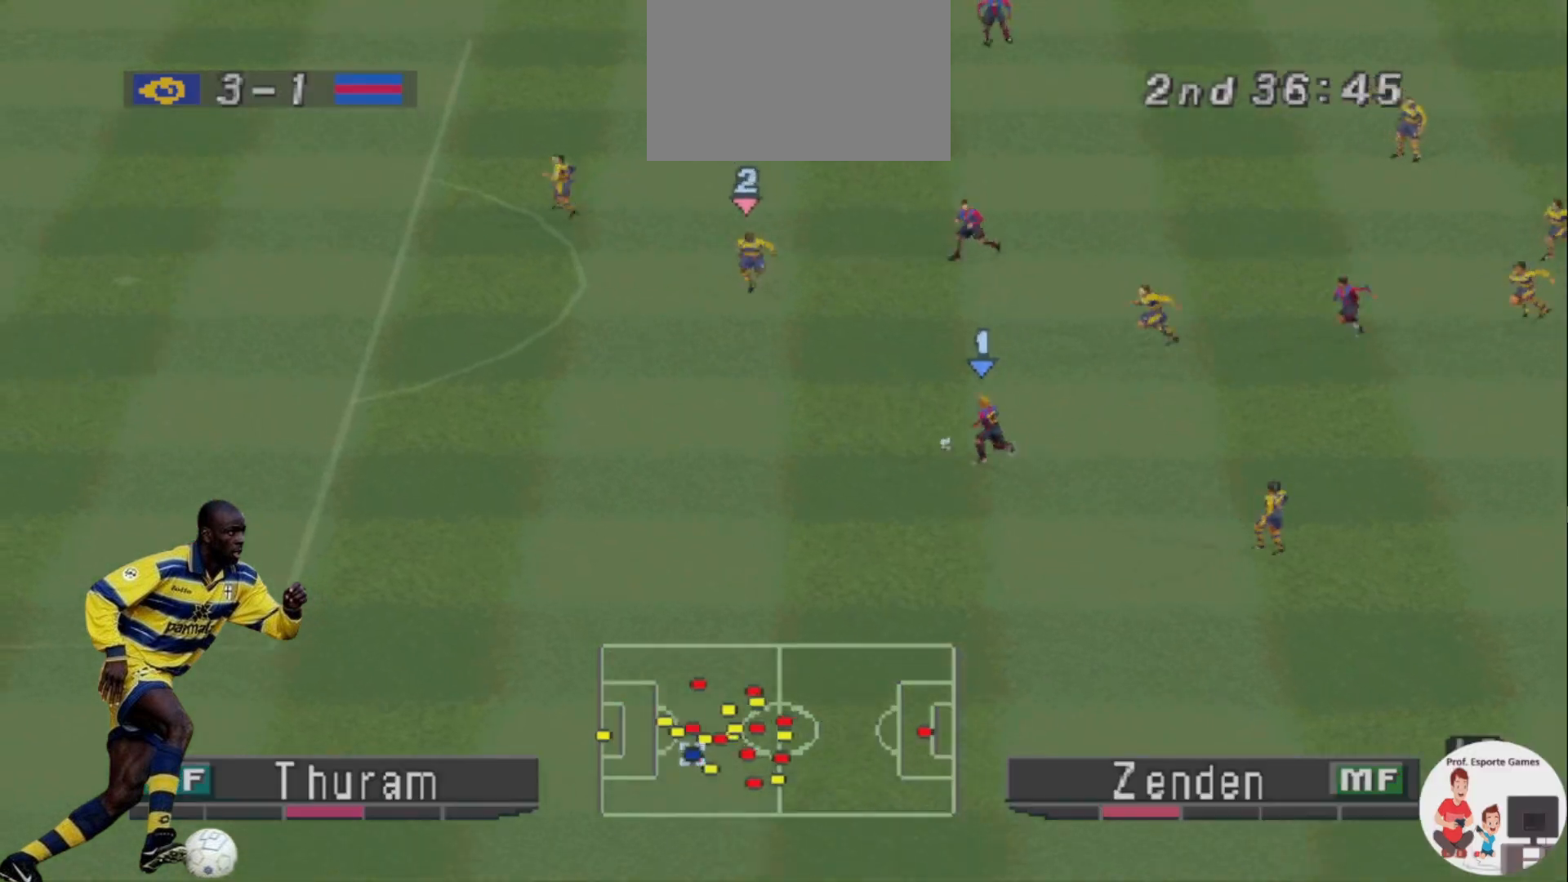
Gameplay with a controller (PlayStation layout); each line is a JSON object with the inputs held at the frame after it. "events" lists button and stick changes between this image and that frame as [ms after this image, input, new state], when the widget could be followed in between. Not read: left_stick right_stick.
{"buttons": ["CROSS", "R1", "DPAD_DOWN", "DPAD_LEFT"], "events": []}
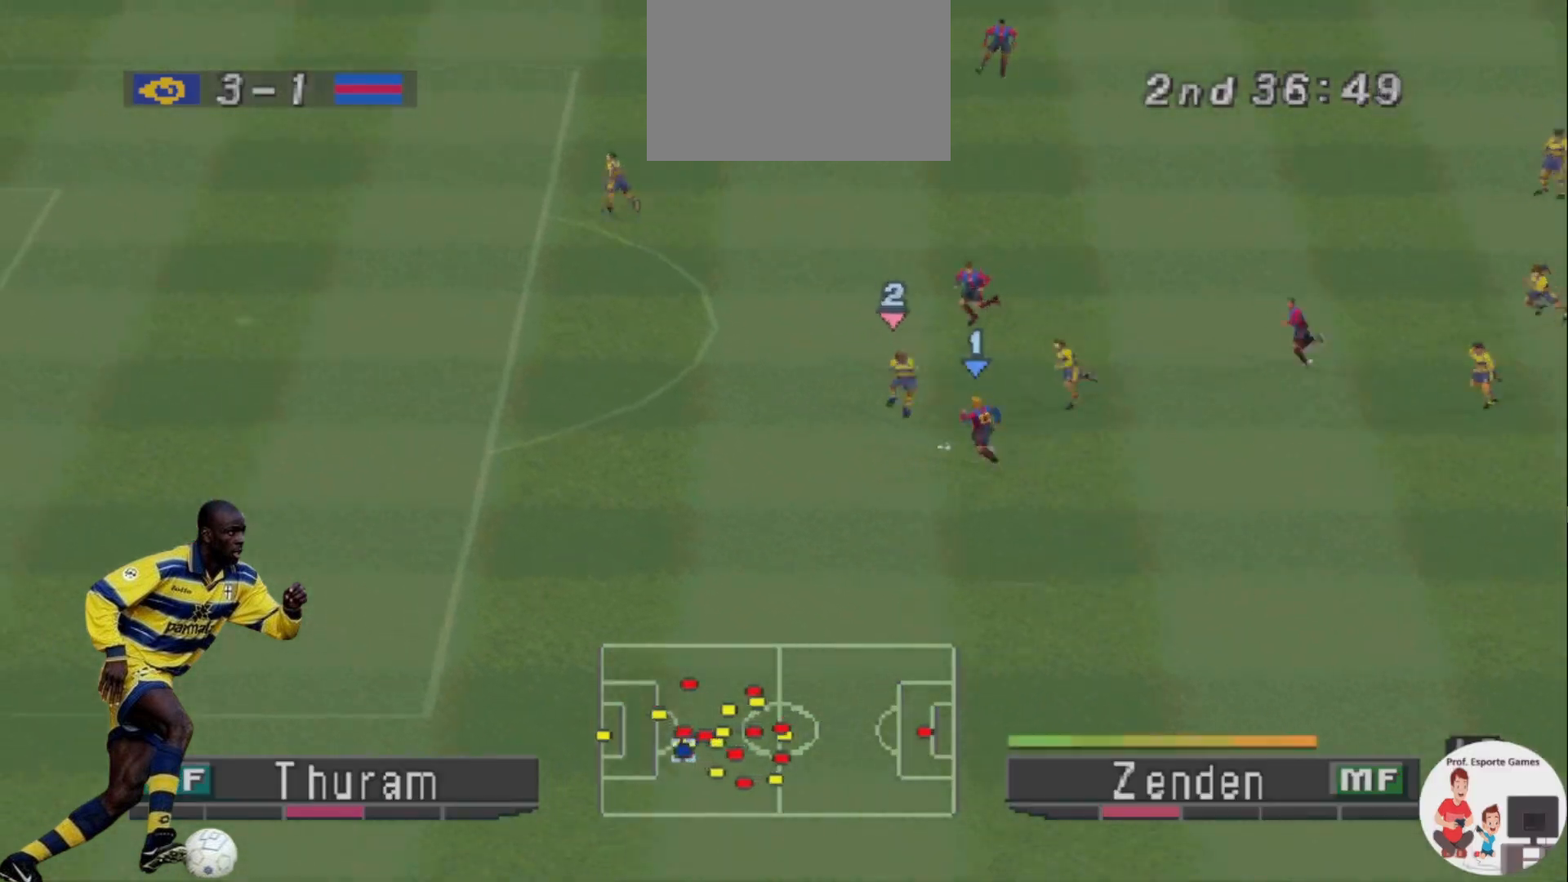
{"buttons": ["CROSS", "R1", "DPAD_DOWN", "DPAD_LEFT"], "events": []}
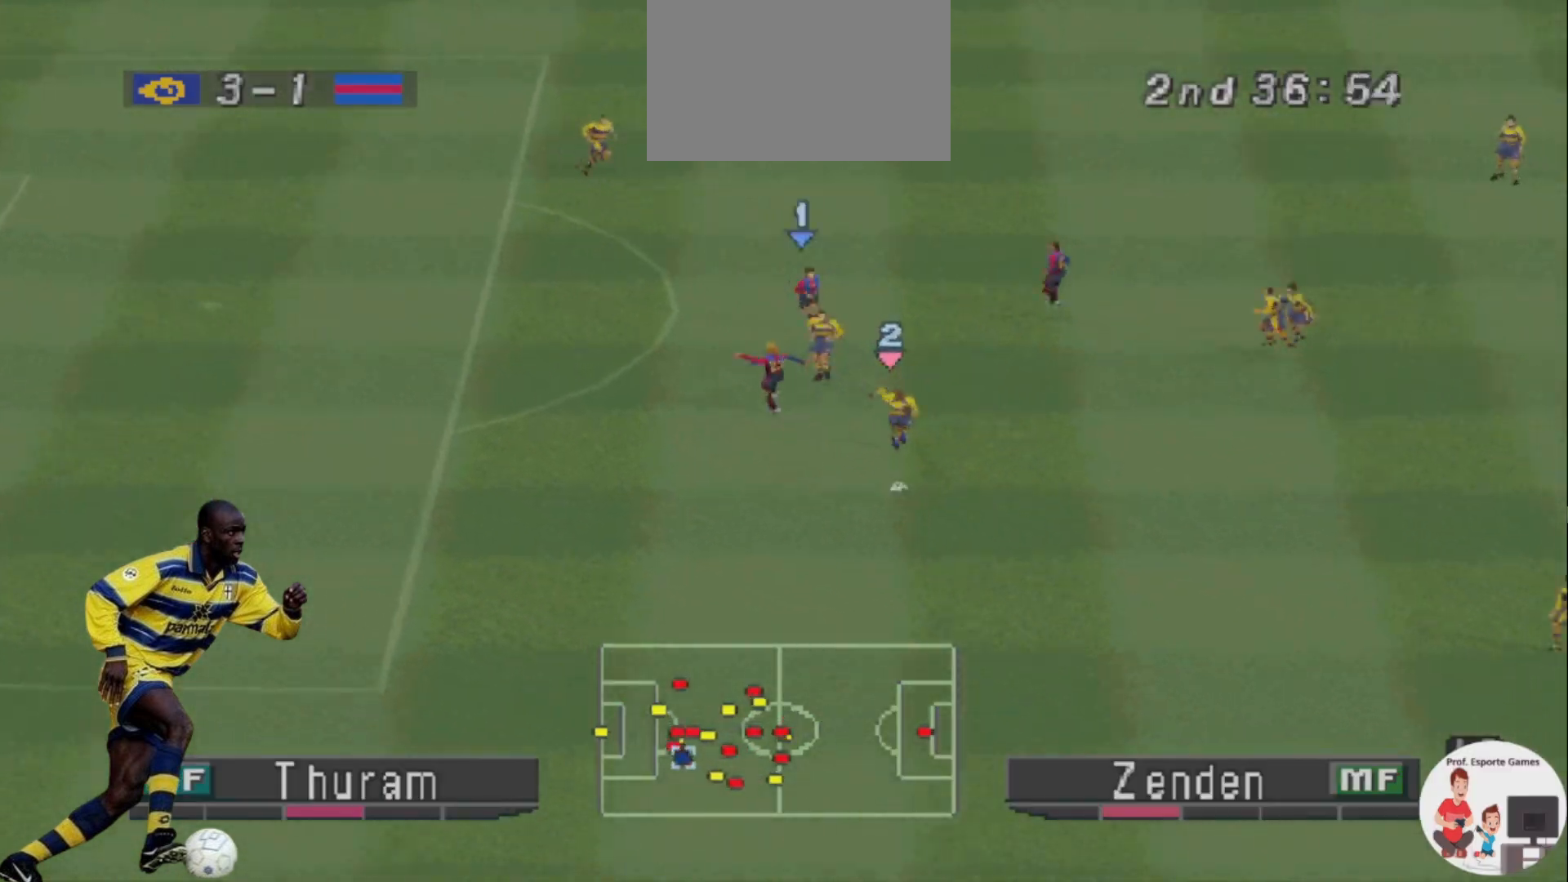
{"buttons": ["DPAD_DOWN", "DPAD_RIGHT"]}
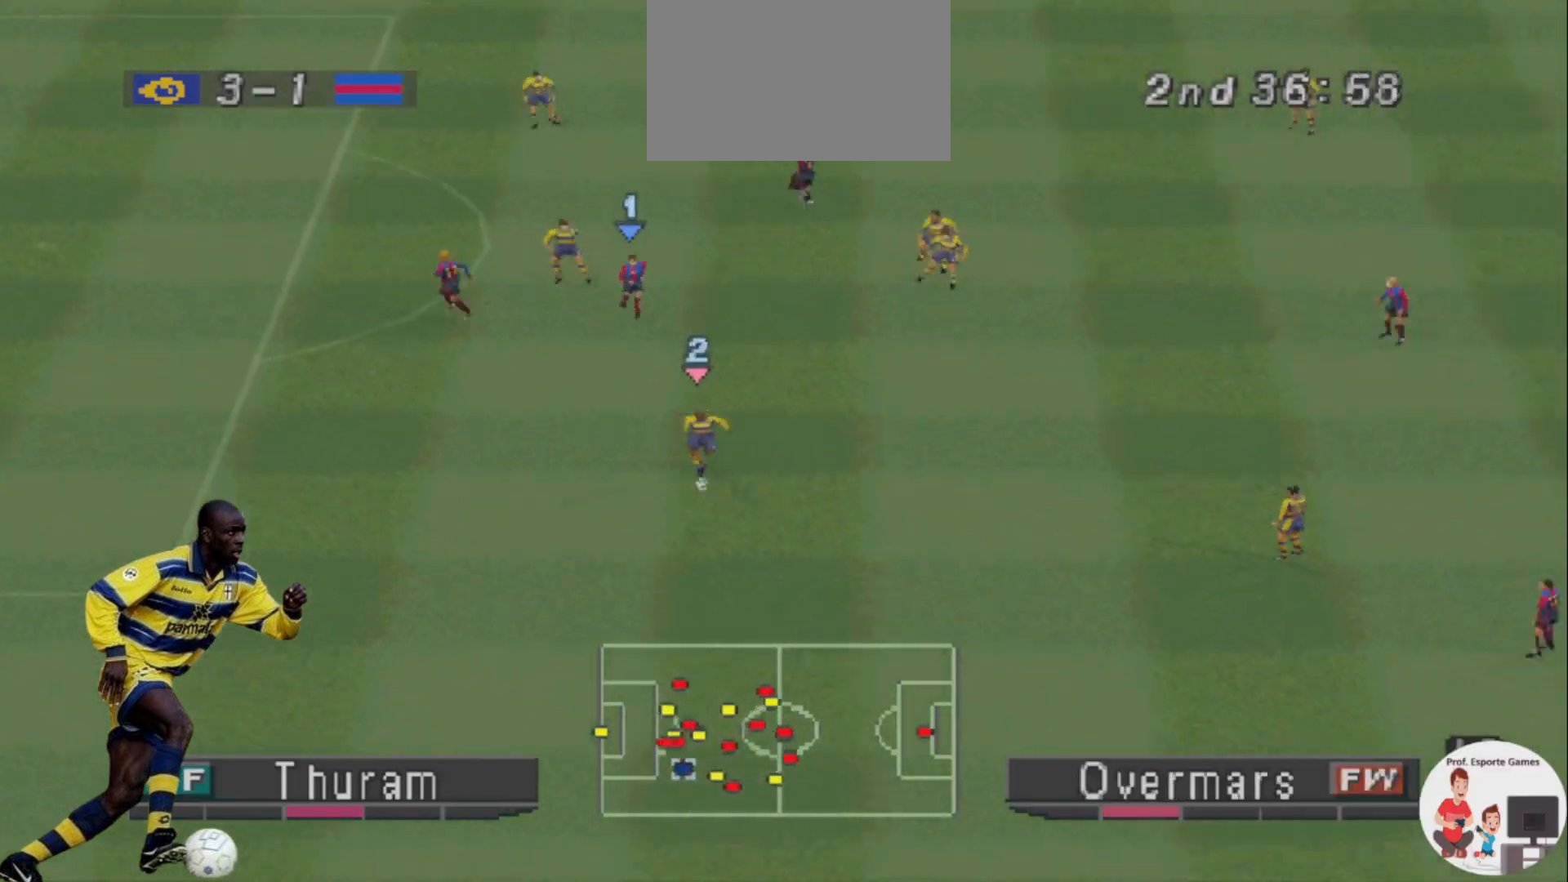
{"buttons": ["DPAD_DOWN", "DPAD_RIGHT"], "events": []}
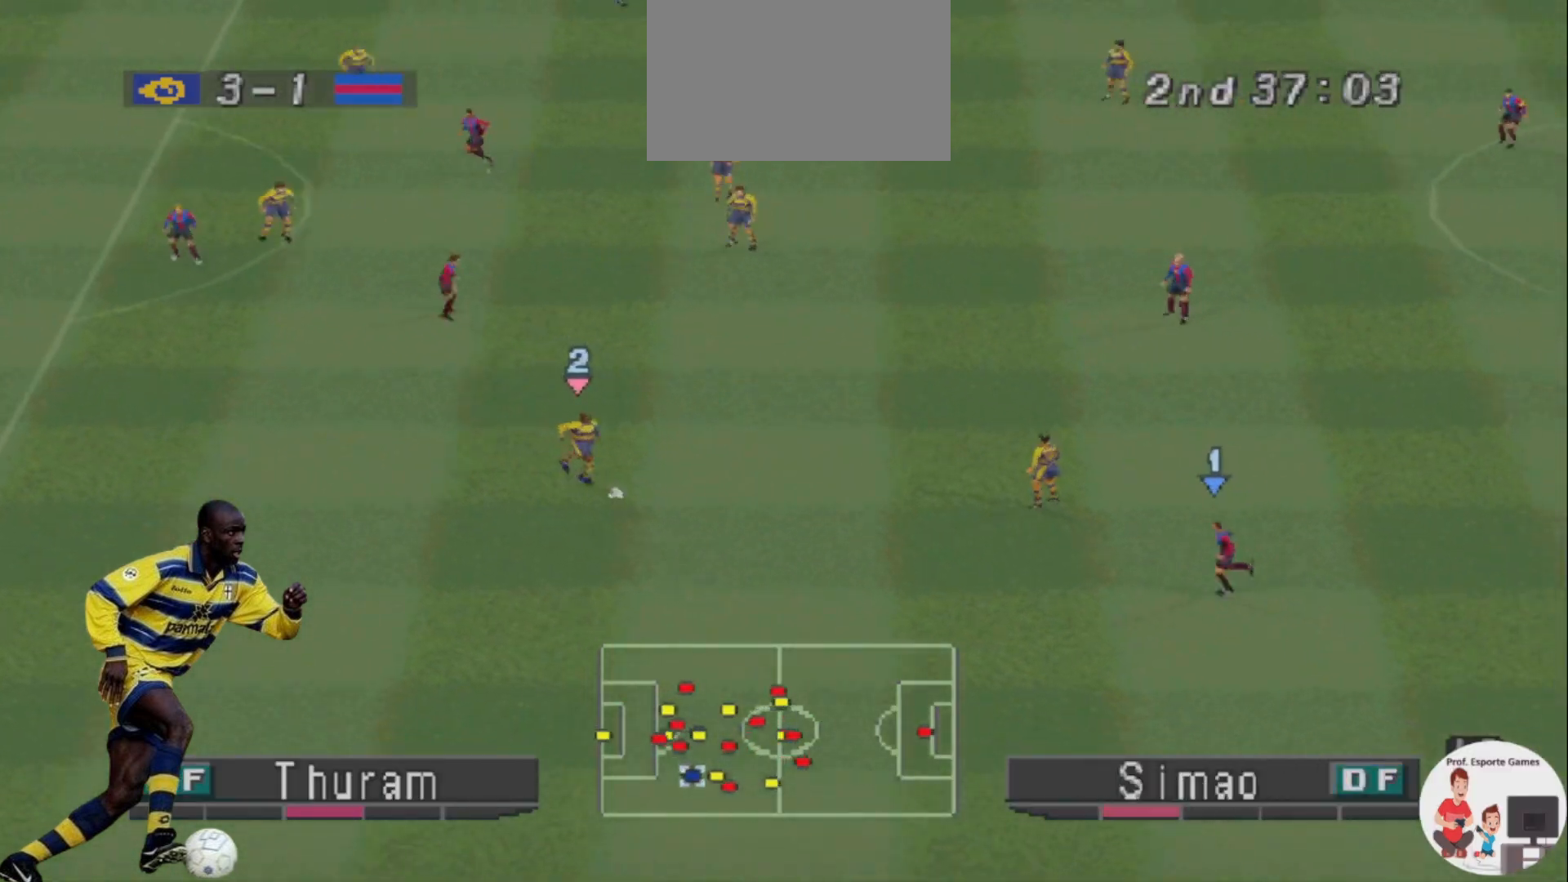
{"buttons": ["DPAD_UP", "DPAD_RIGHT"], "events": [[67, "DPAD_DOWN", "up"], [100, "DPAD_UP", "down"], [200, "DPAD_UP", "up"], [333, "DPAD_UP", "down"]]}
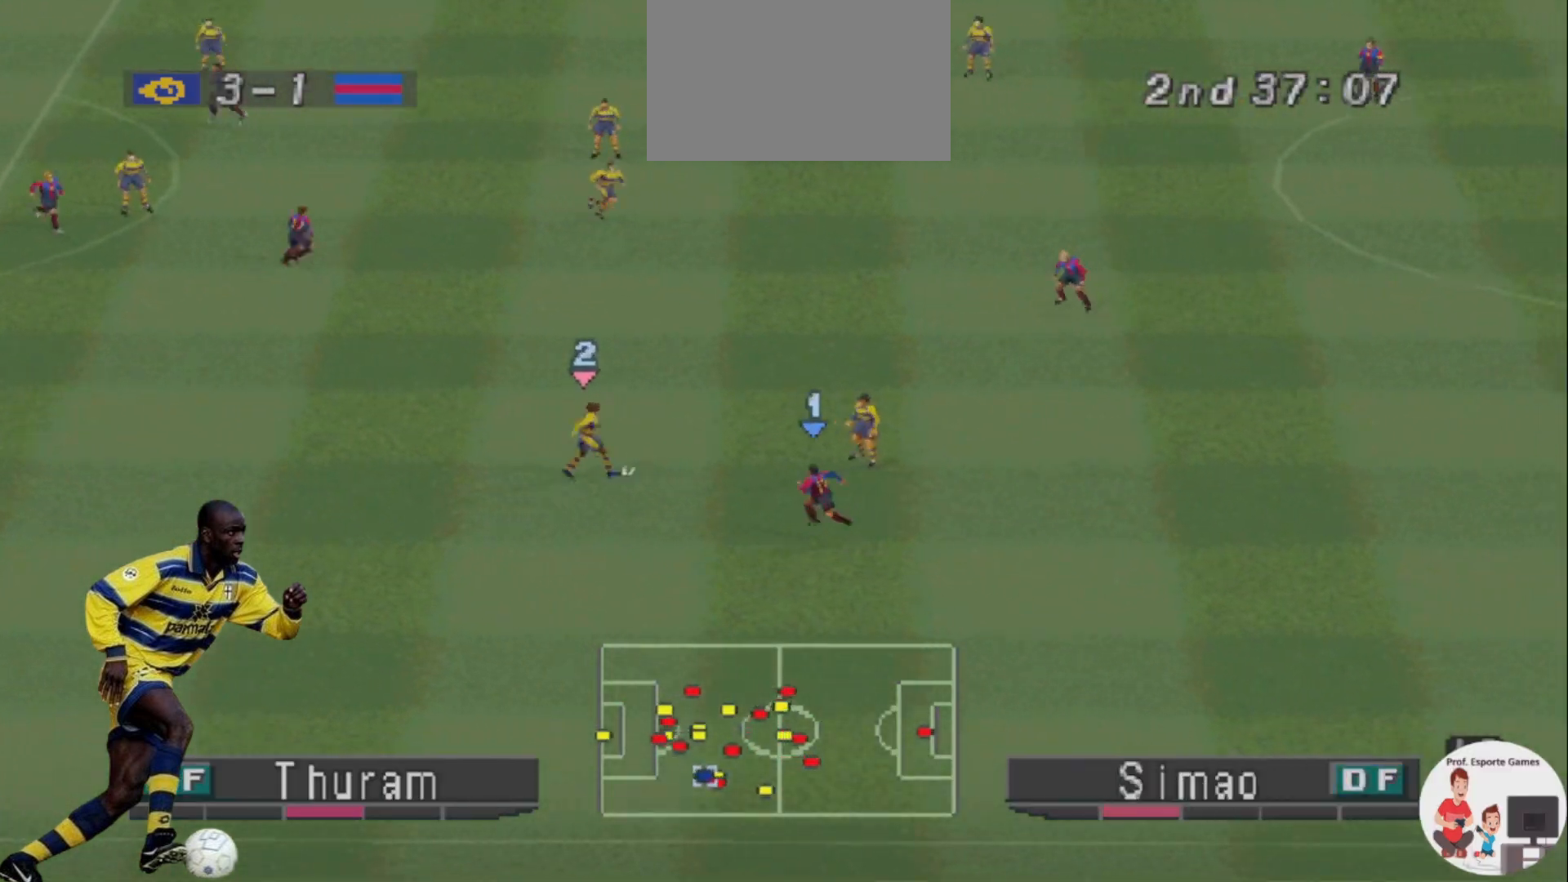
{"buttons": ["DPAD_UP"], "events": [[133, "DPAD_RIGHT", "up"]]}
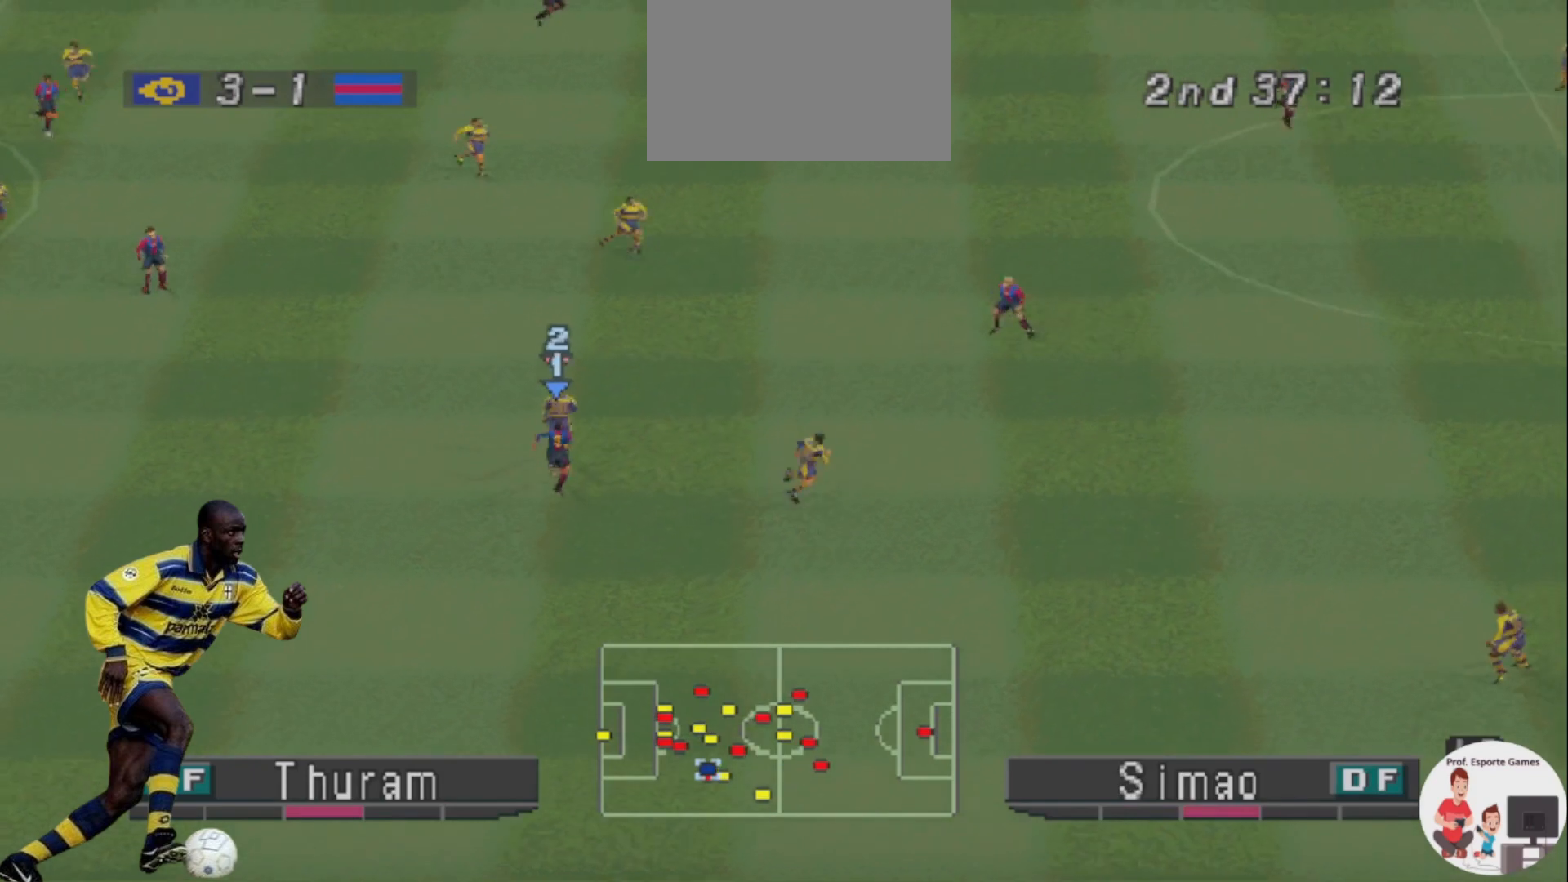
{"buttons": ["DPAD_UP"], "events": [[100, "DPAD_RIGHT", "down"], [500, "DPAD_RIGHT", "up"]]}
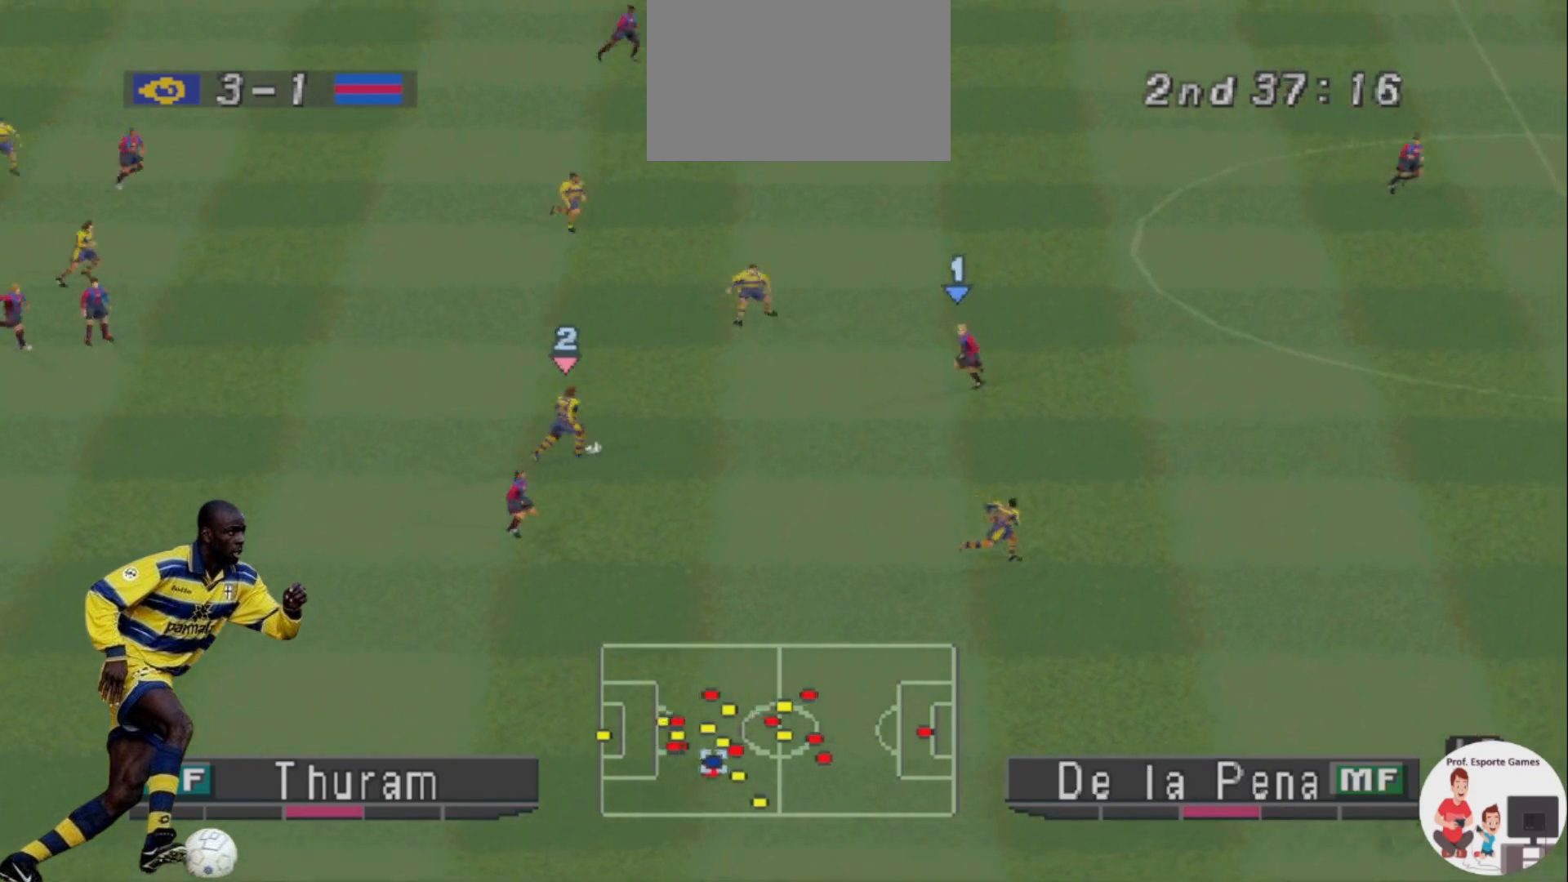
{"buttons": ["DPAD_UP", "DPAD_LEFT"], "events": [[333, "DPAD_LEFT", "down"]]}
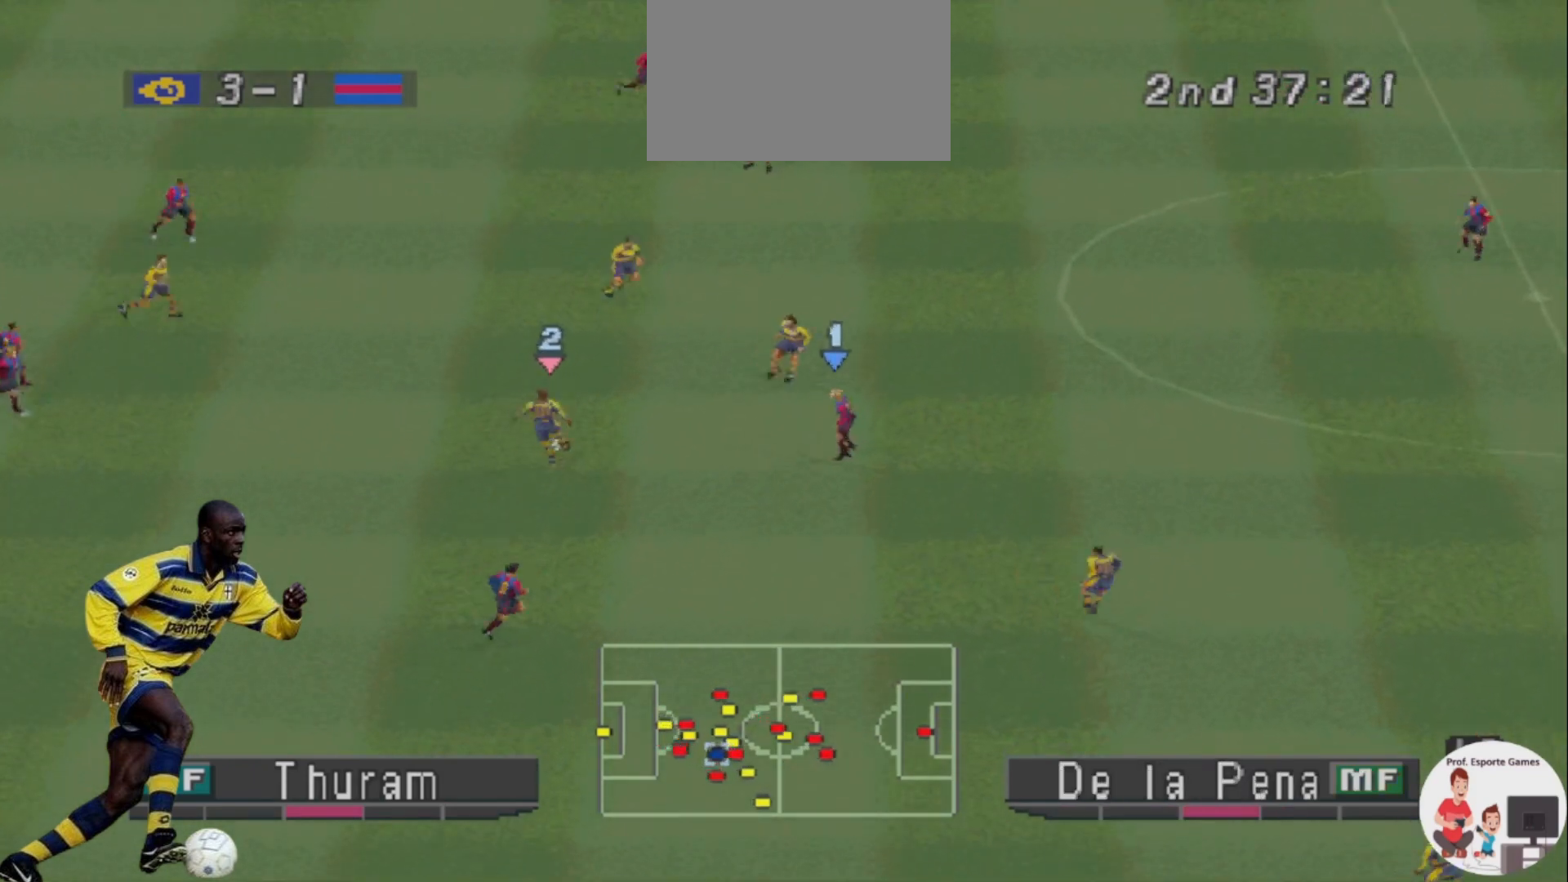
{"buttons": ["DPAD_UP", "DPAD_RIGHT"], "events": [[133, "DPAD_LEFT", "up"], [333, "DPAD_RIGHT", "down"]]}
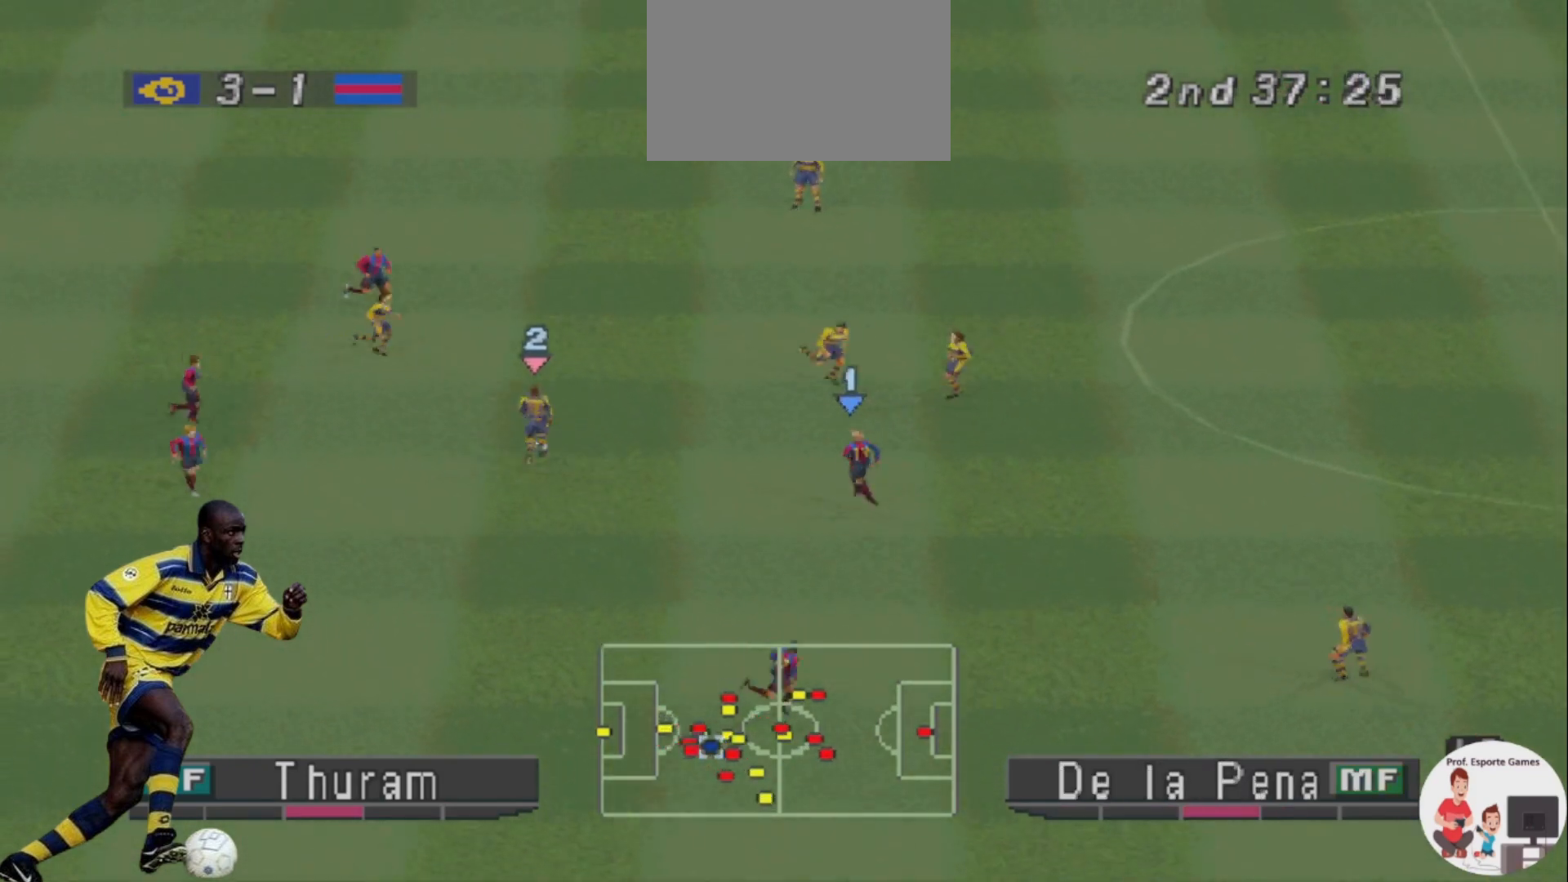
{"buttons": ["R1", "DPAD_UP", "DPAD_RIGHT"], "events": [[167, "R1", "down"]]}
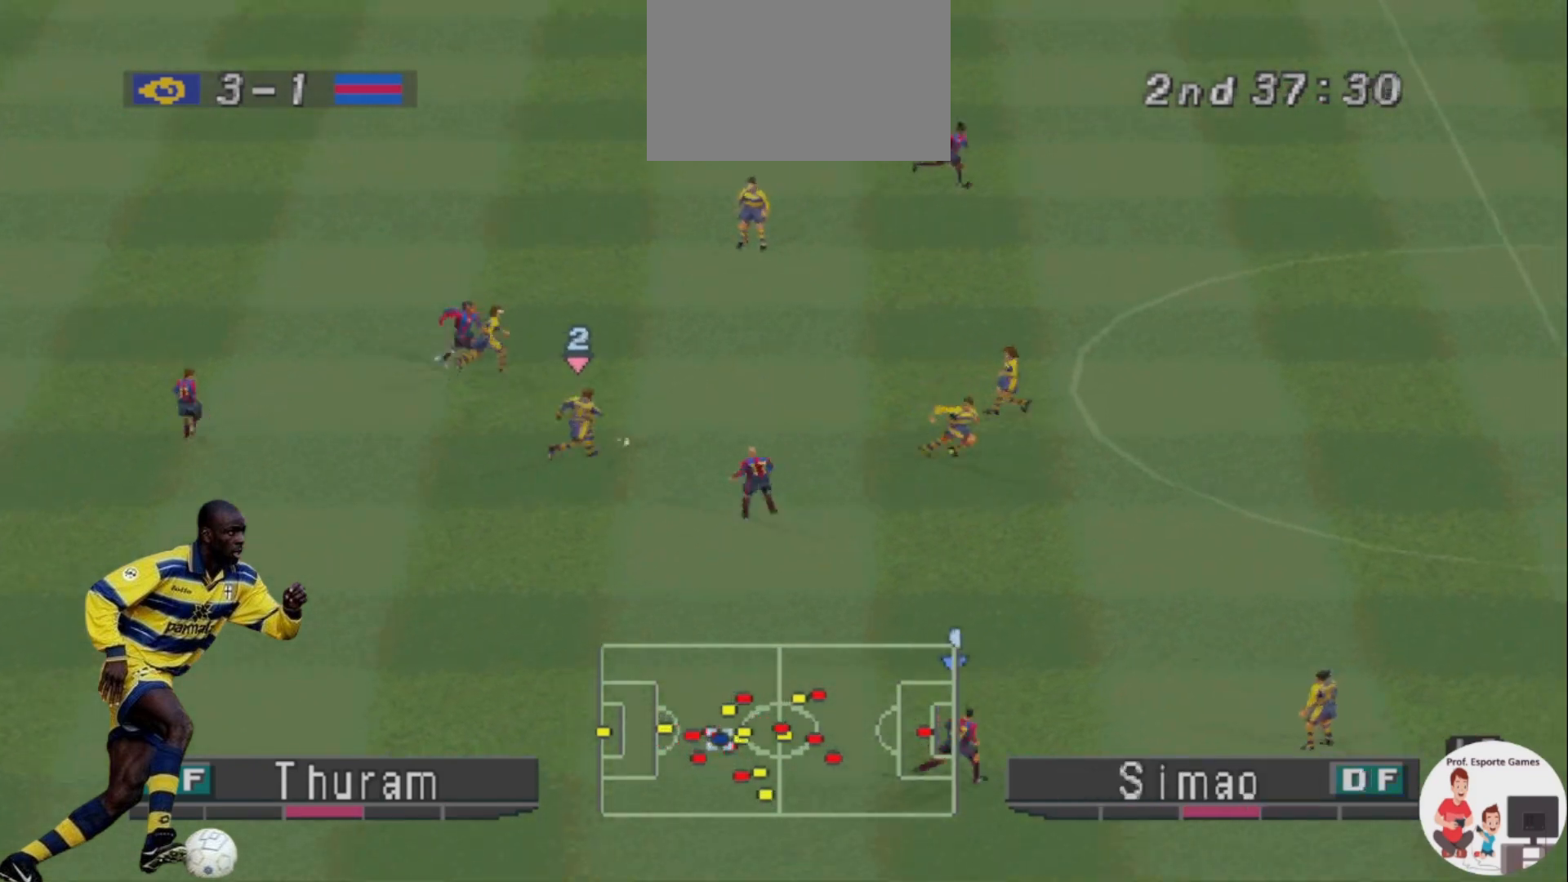
{"buttons": ["R1", "DPAD_UP", "DPAD_RIGHT"], "events": []}
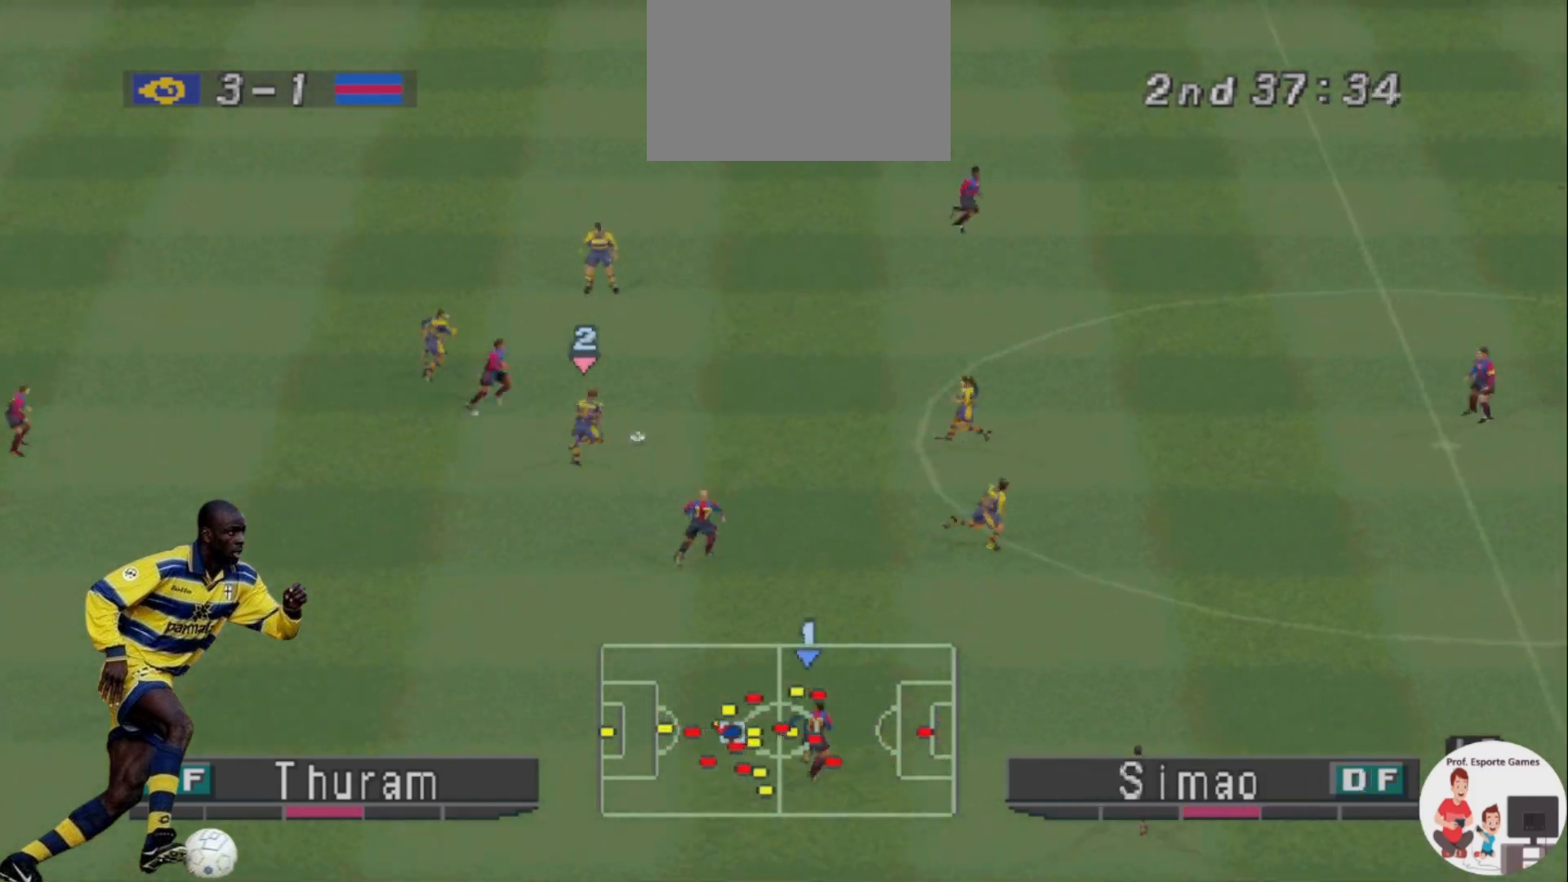
{"buttons": ["R1", "DPAD_UP", "DPAD_RIGHT"], "events": []}
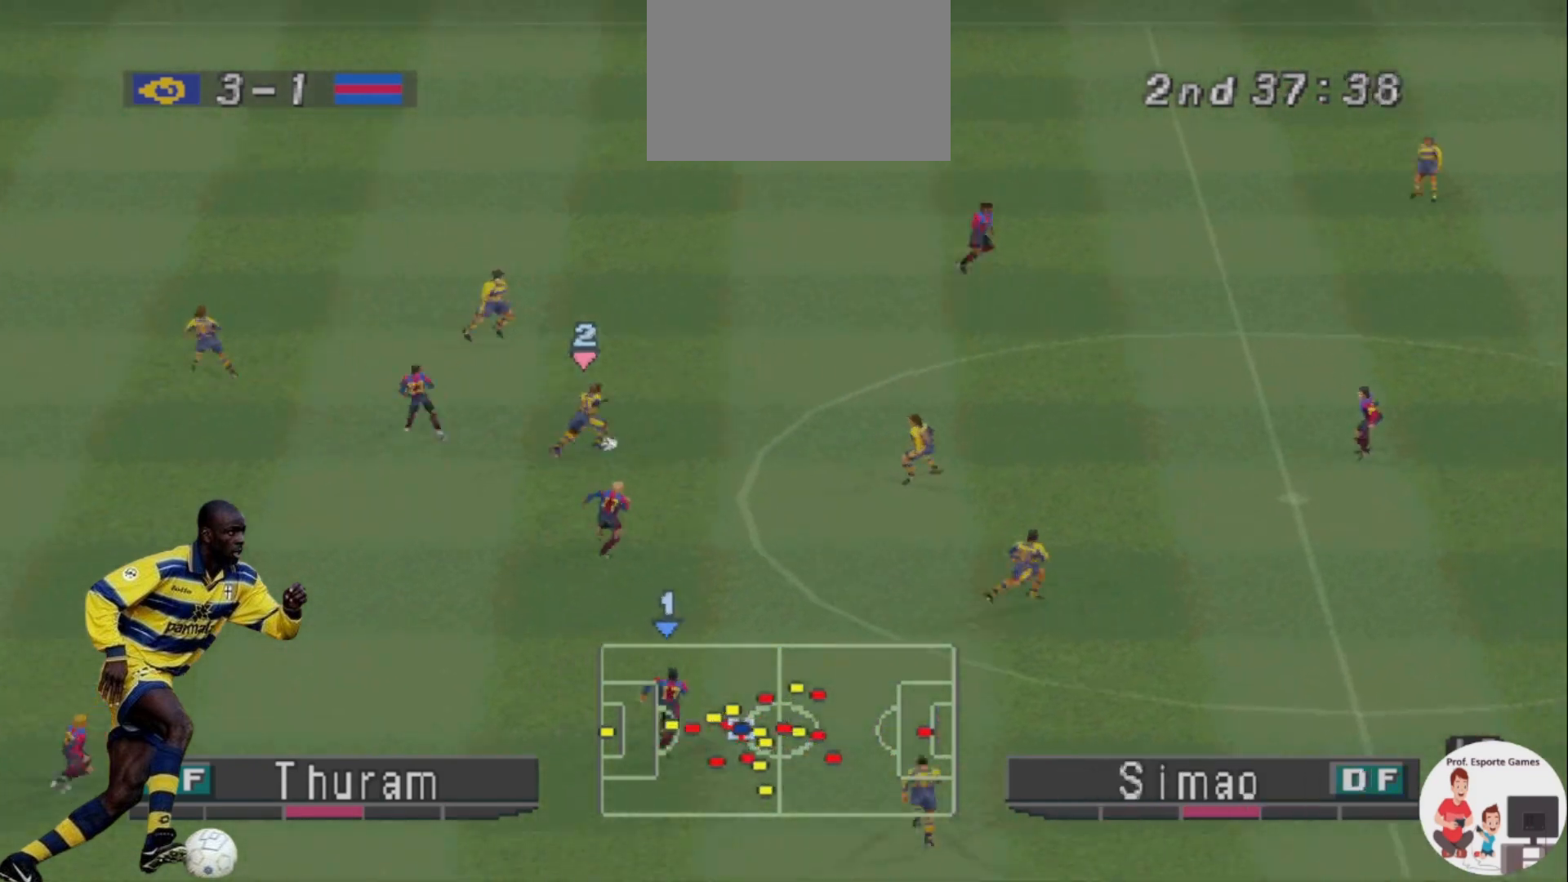
{"buttons": ["DPAD_UP", "DPAD_RIGHT"], "events": [[400, "R1", "up"]]}
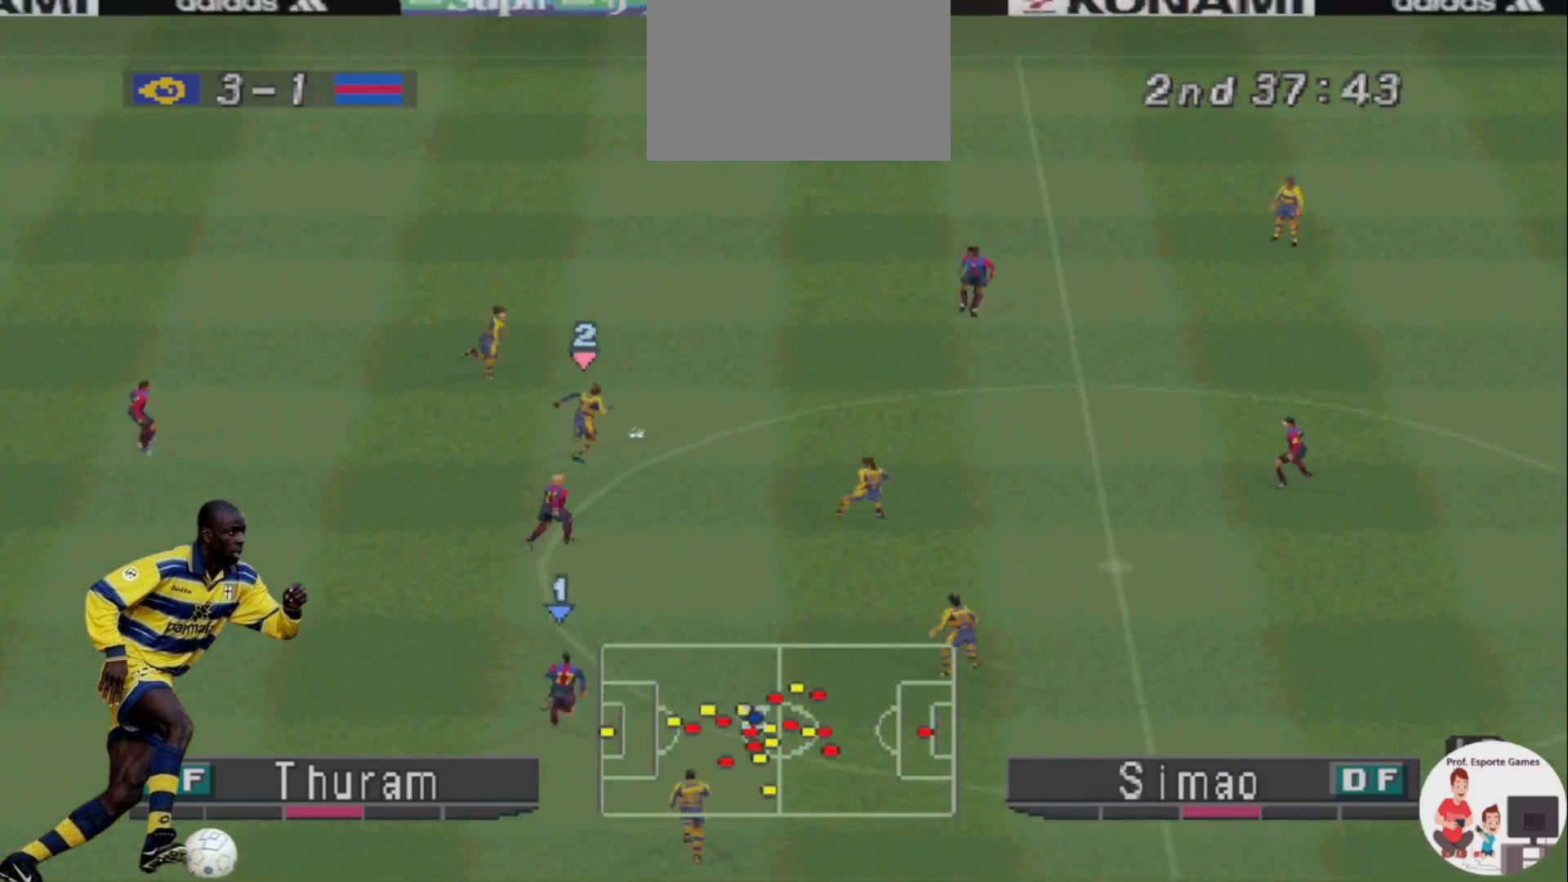
{"buttons": ["DPAD_RIGHT"], "events": [[133, "DPAD_UP", "up"]]}
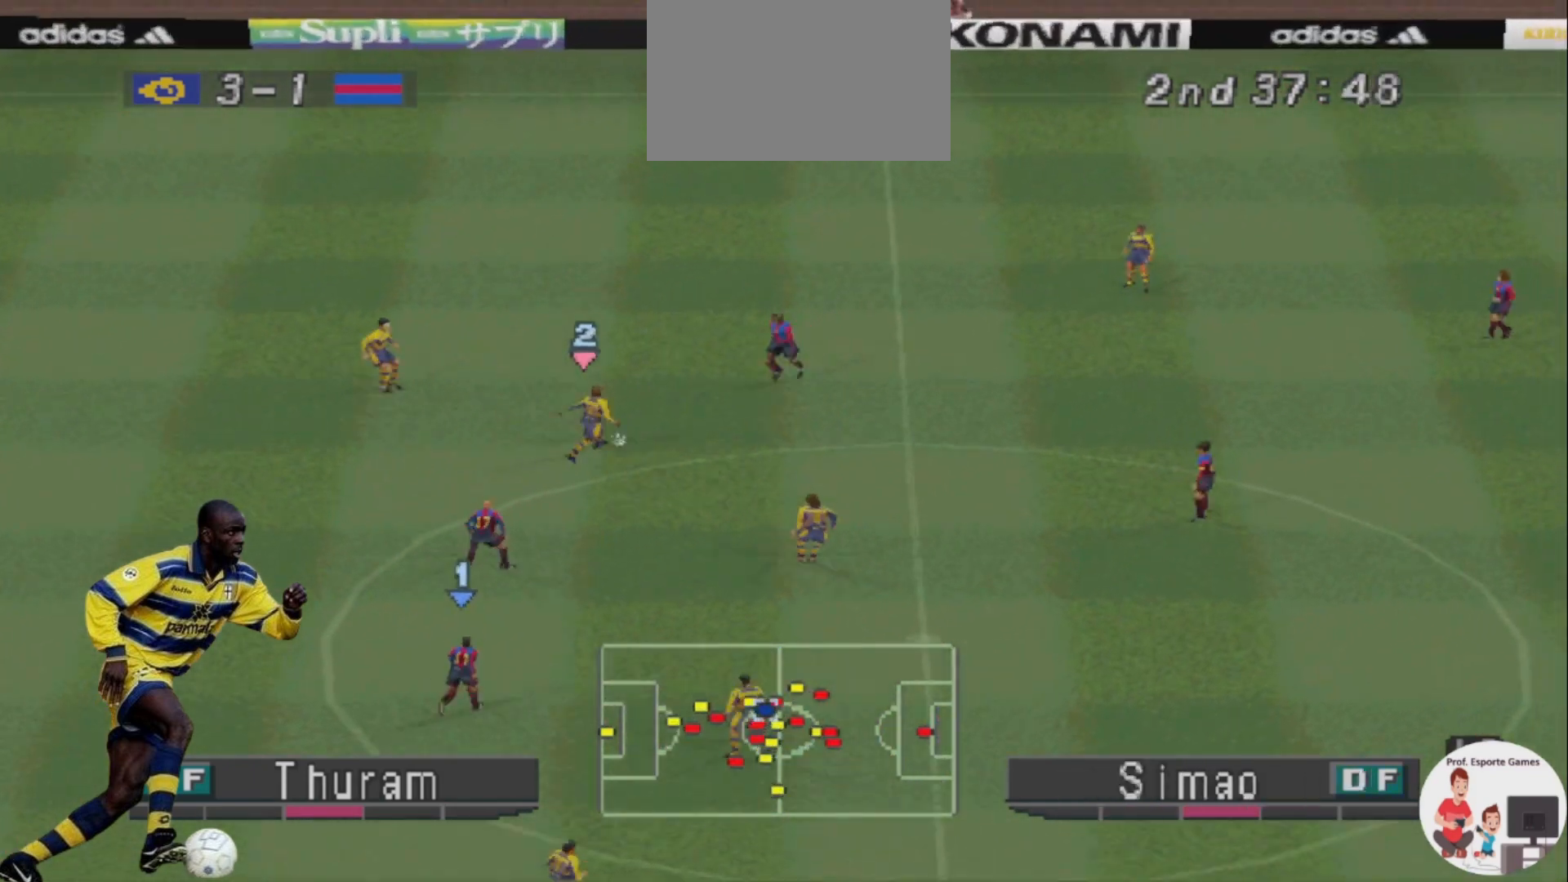
{"buttons": ["R1", "DPAD_DOWN", "DPAD_RIGHT"], "events": [[167, "DPAD_DOWN", "down"], [367, "R1", "down"]]}
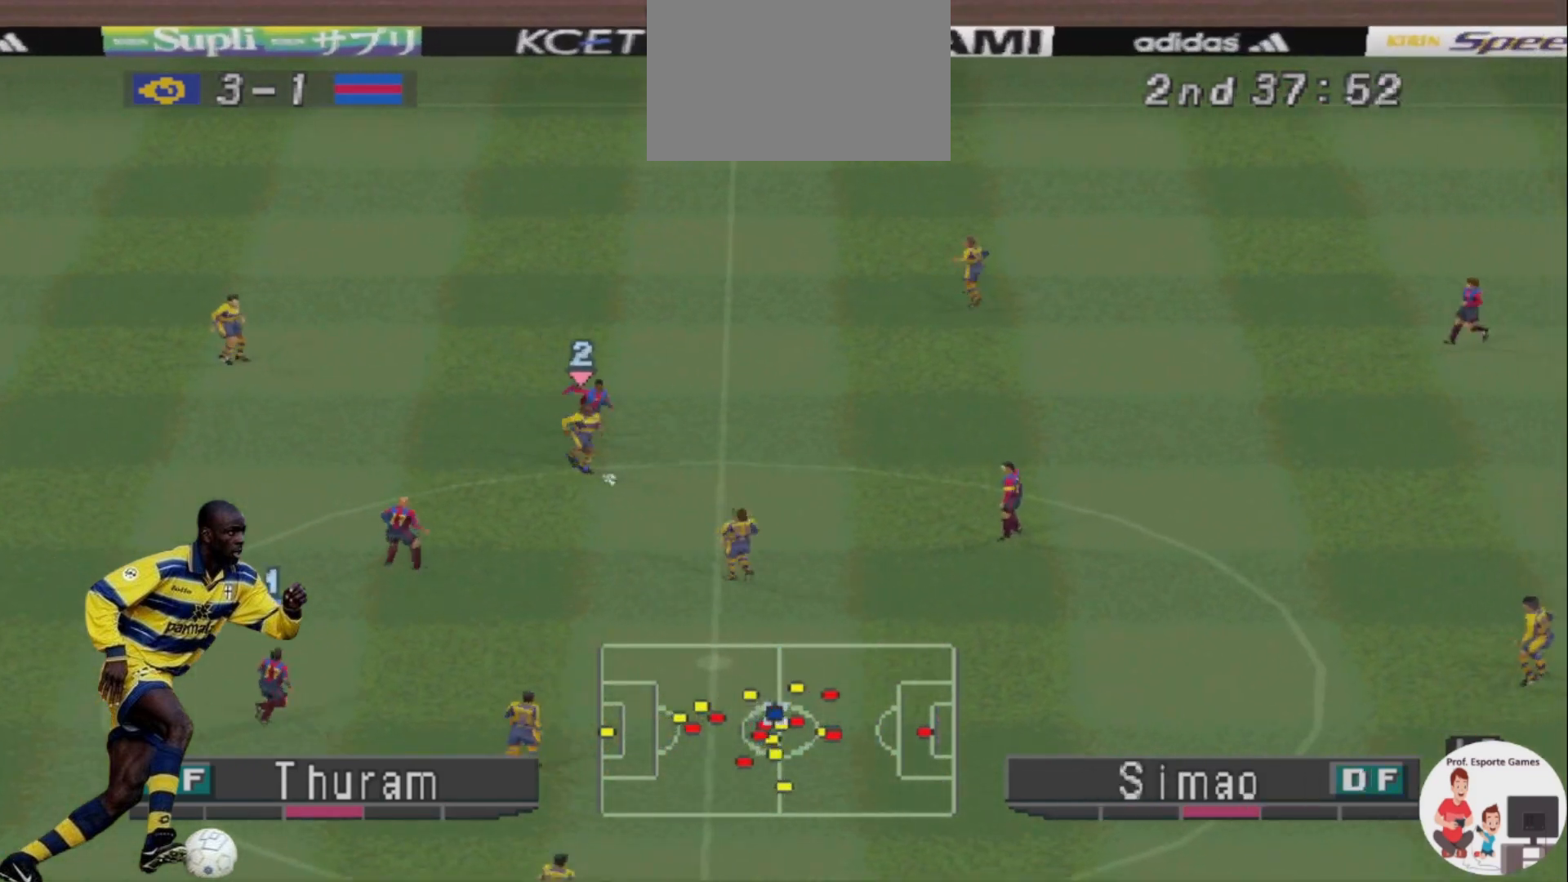
{"buttons": ["R1", "DPAD_DOWN", "DPAD_RIGHT"], "events": [[100, "R1", "up"], [367, "R1", "down"], [433, "R1", "up"], [500, "R1", "down"]]}
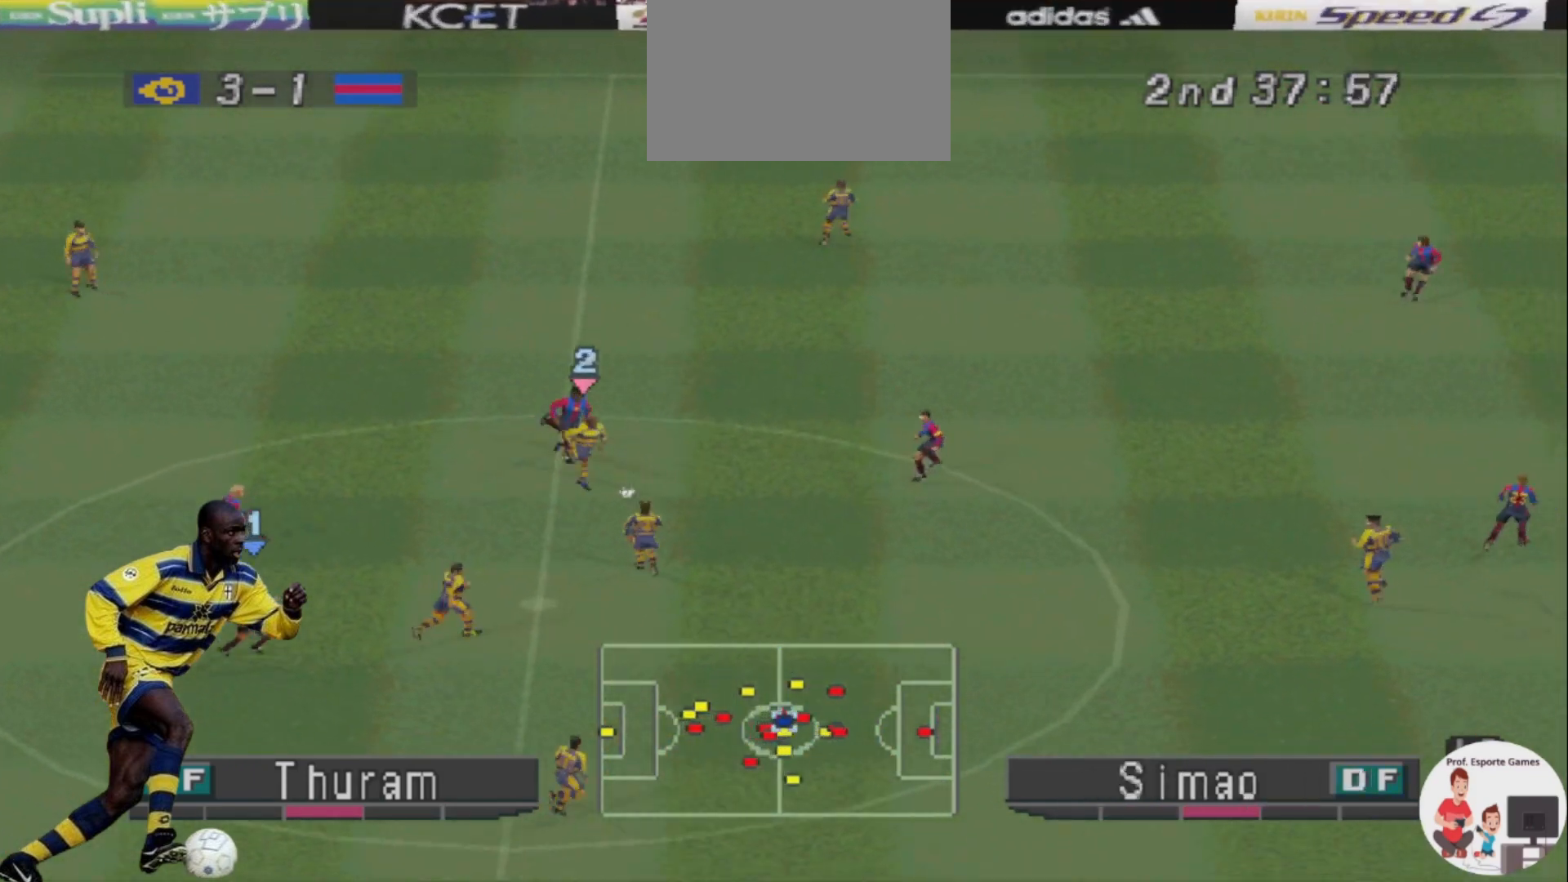
{"buttons": ["R1", "DPAD_DOWN", "DPAD_RIGHT"]}
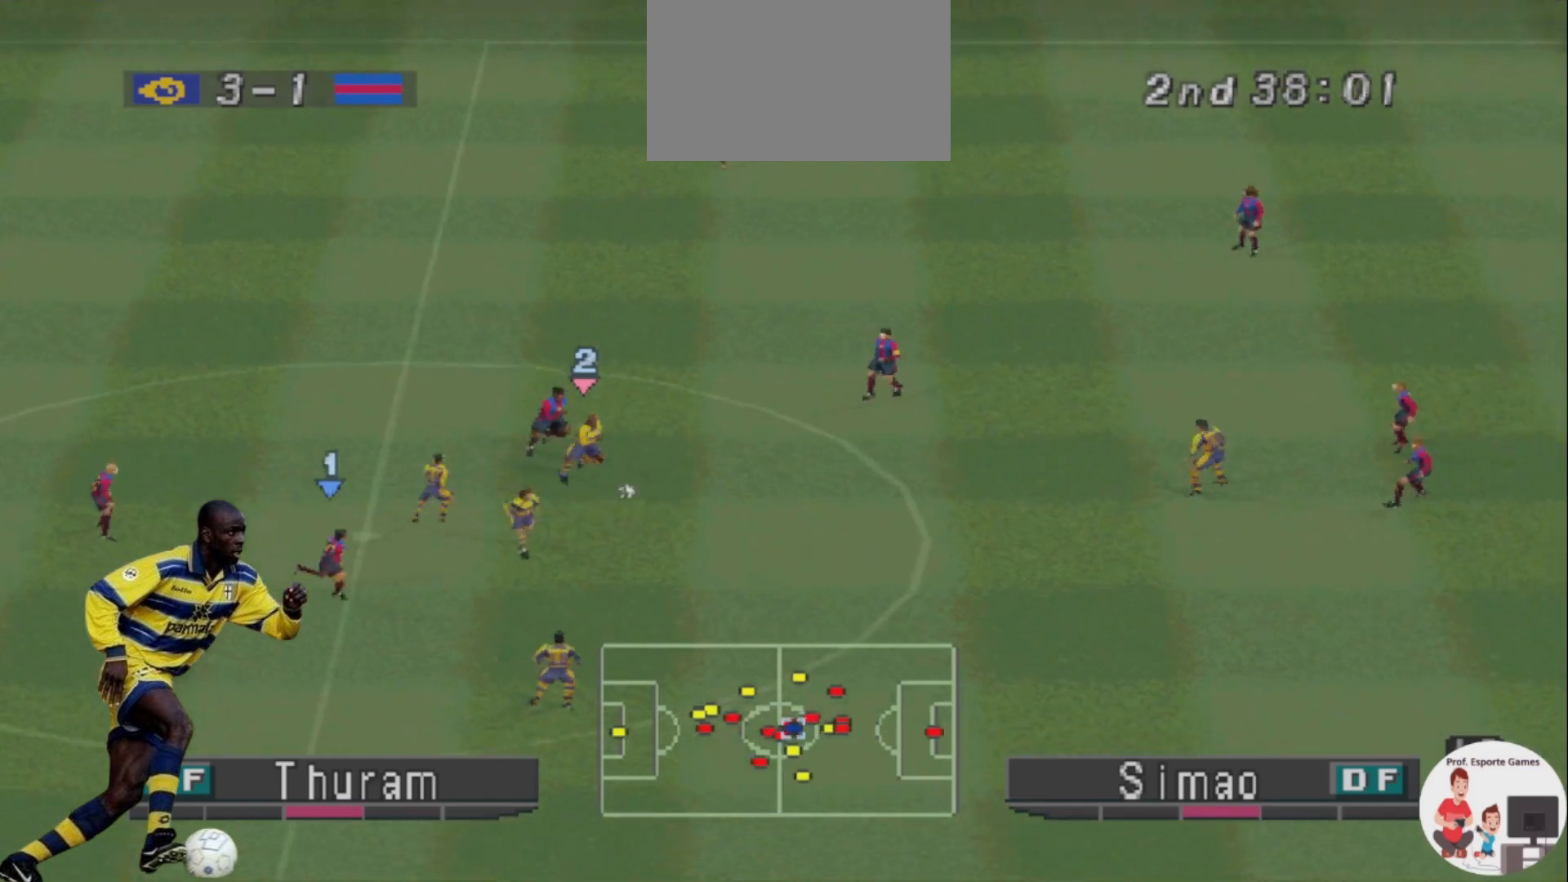
{"buttons": ["R1", "DPAD_DOWN", "DPAD_RIGHT"], "events": []}
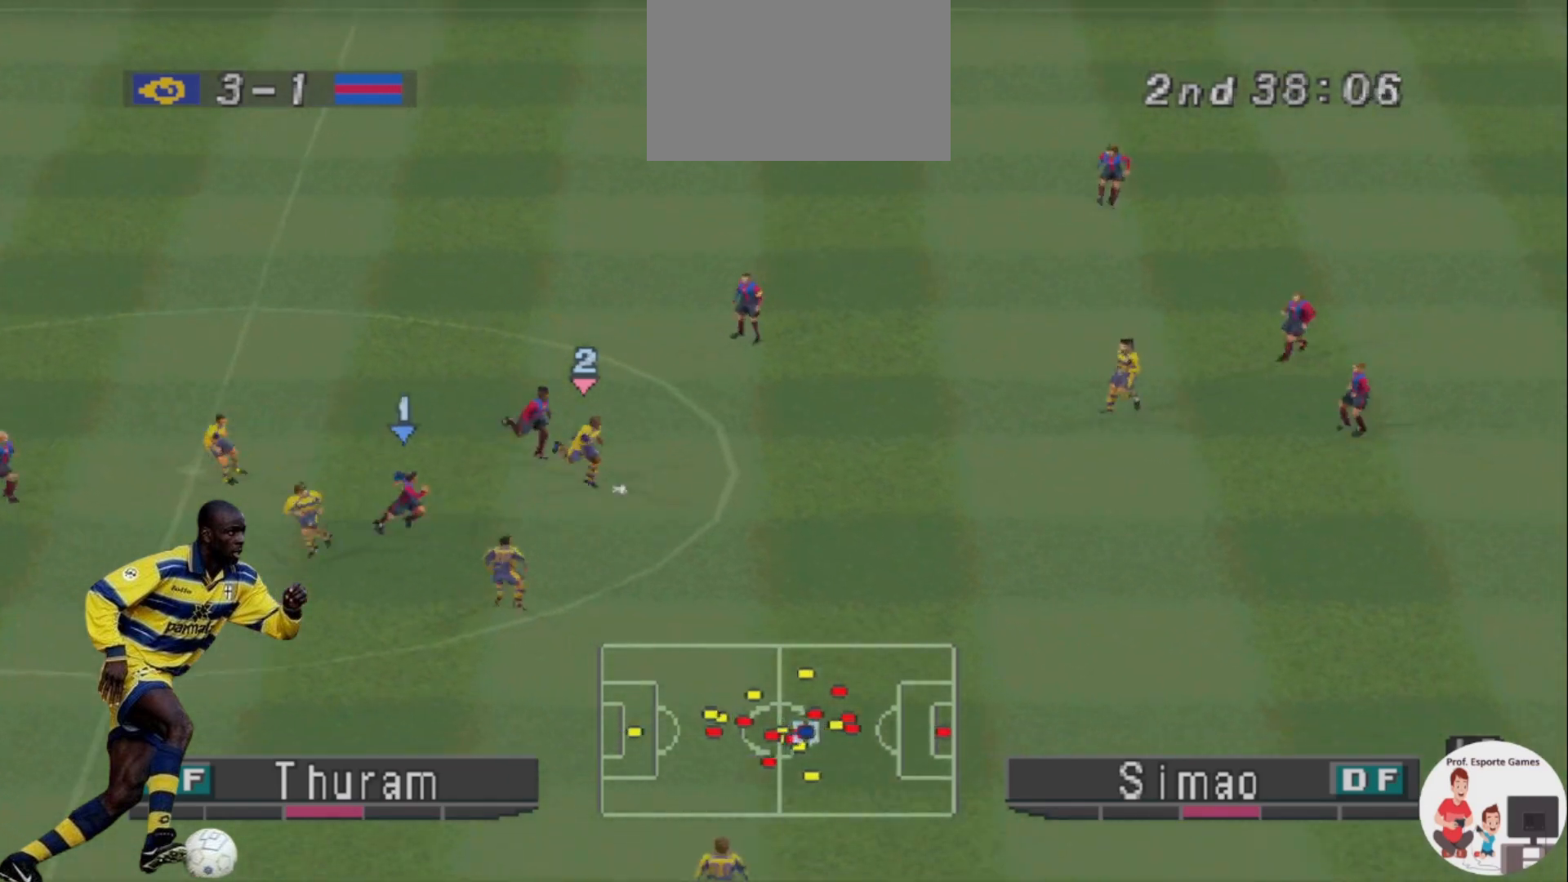
{"buttons": ["R1", "DPAD_DOWN", "DPAD_RIGHT"], "events": []}
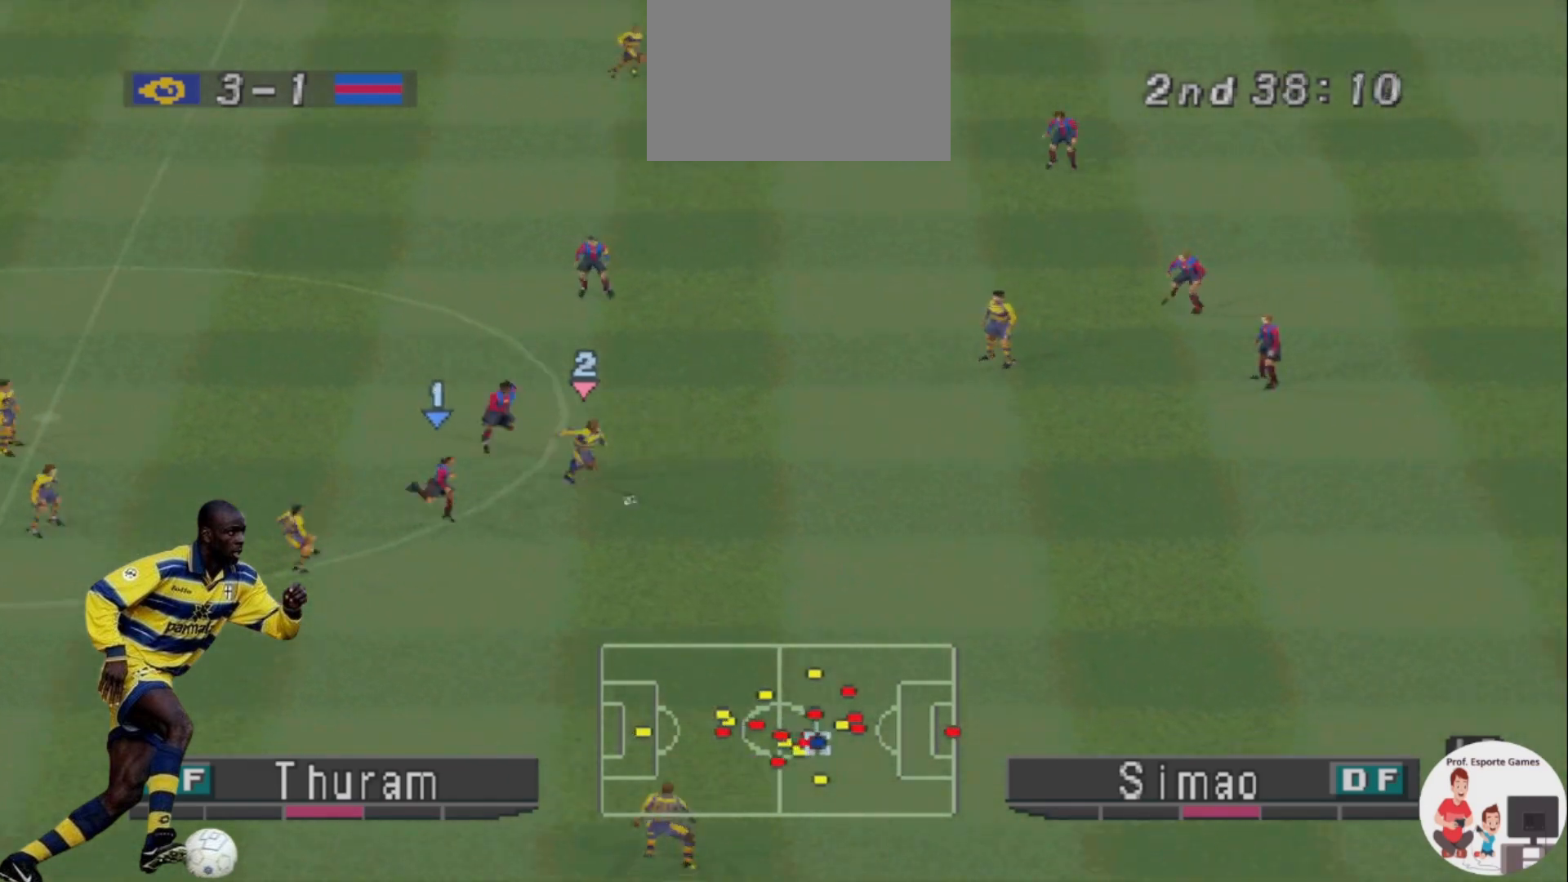
{"buttons": ["R1", "DPAD_DOWN", "DPAD_RIGHT"], "events": []}